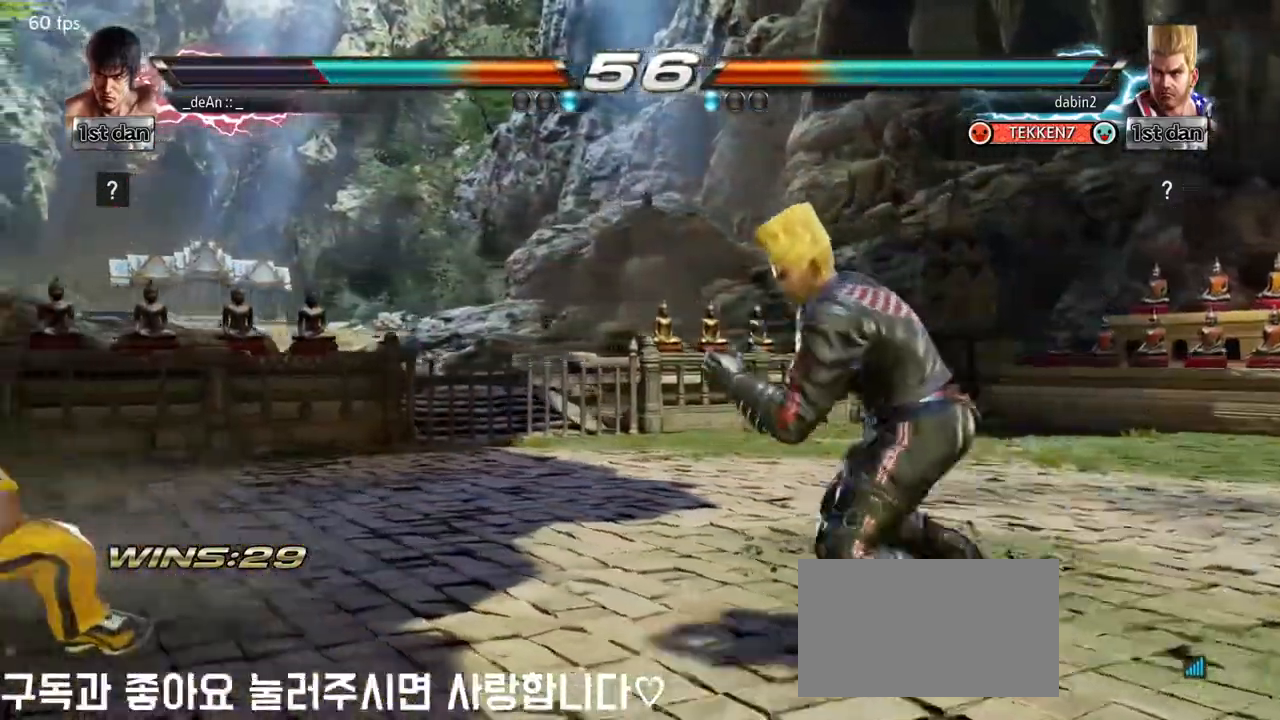
Gameplay with a controller (arcade stick); each line is a JSON object with the inputs held at the frame after it. "events" lists button and stick changes between this image and that frame as [ms after this image, input, new state], when the widget could be followed in between. Not read: L3 R3.
{"buttons": [], "left_stick": "center", "events": [[67, "left_stick", "down-right"], [83, "CIRCLE", "down"], [200, "CIRCLE", "up"], [283, "left_stick", "center"]]}
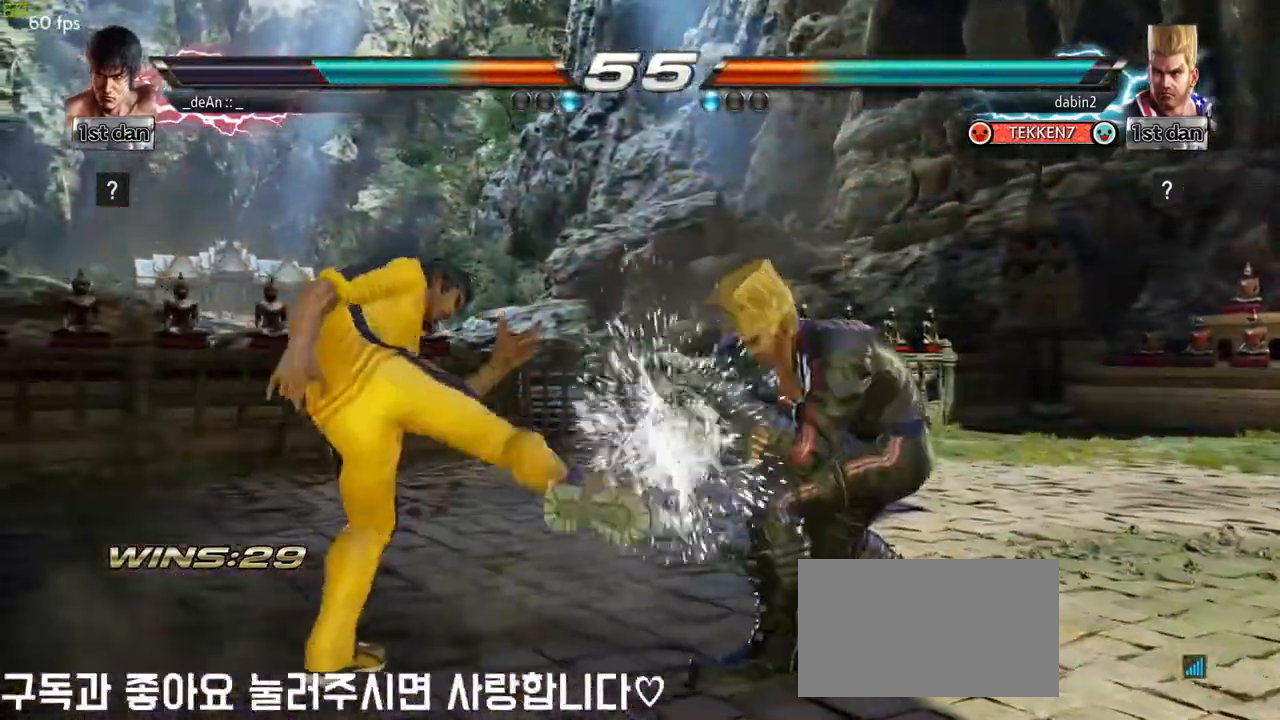
{"buttons": [], "left_stick": "left", "events": [[450, "left_stick", "left"]]}
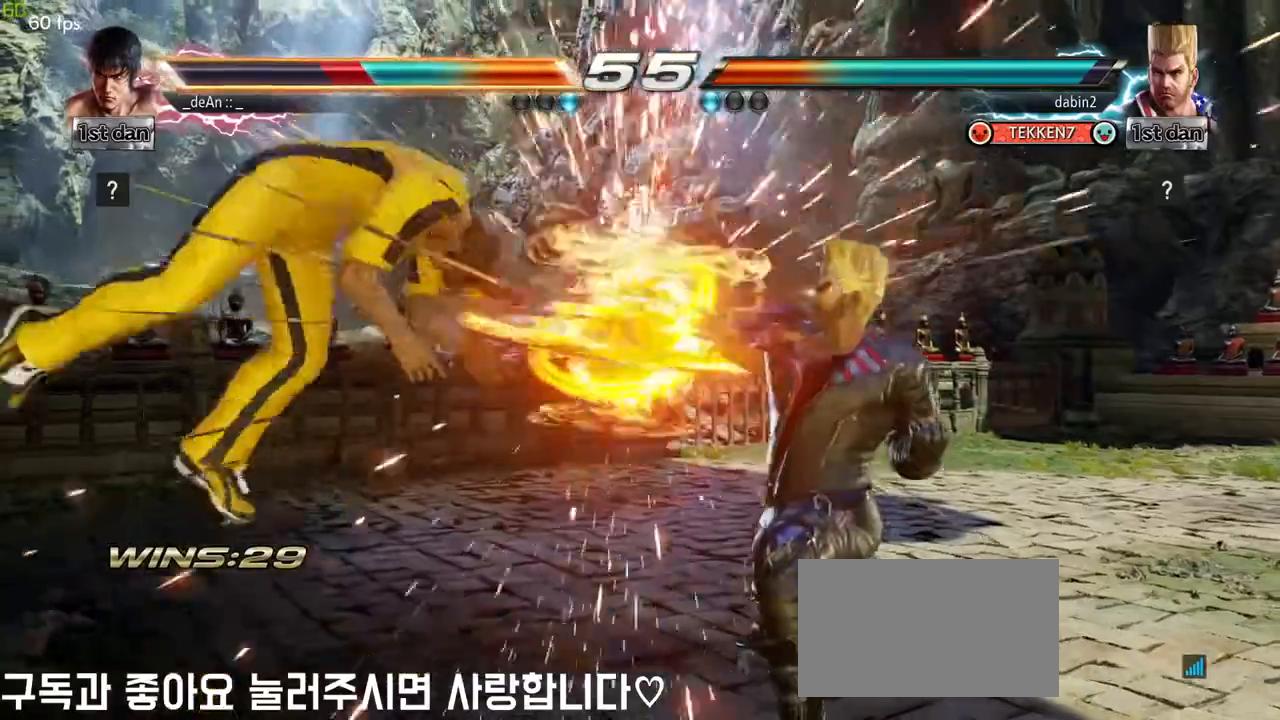
{"buttons": [], "left_stick": "left", "events": [[400, "SQUARE", "down"], [500, "SQUARE", "up"]]}
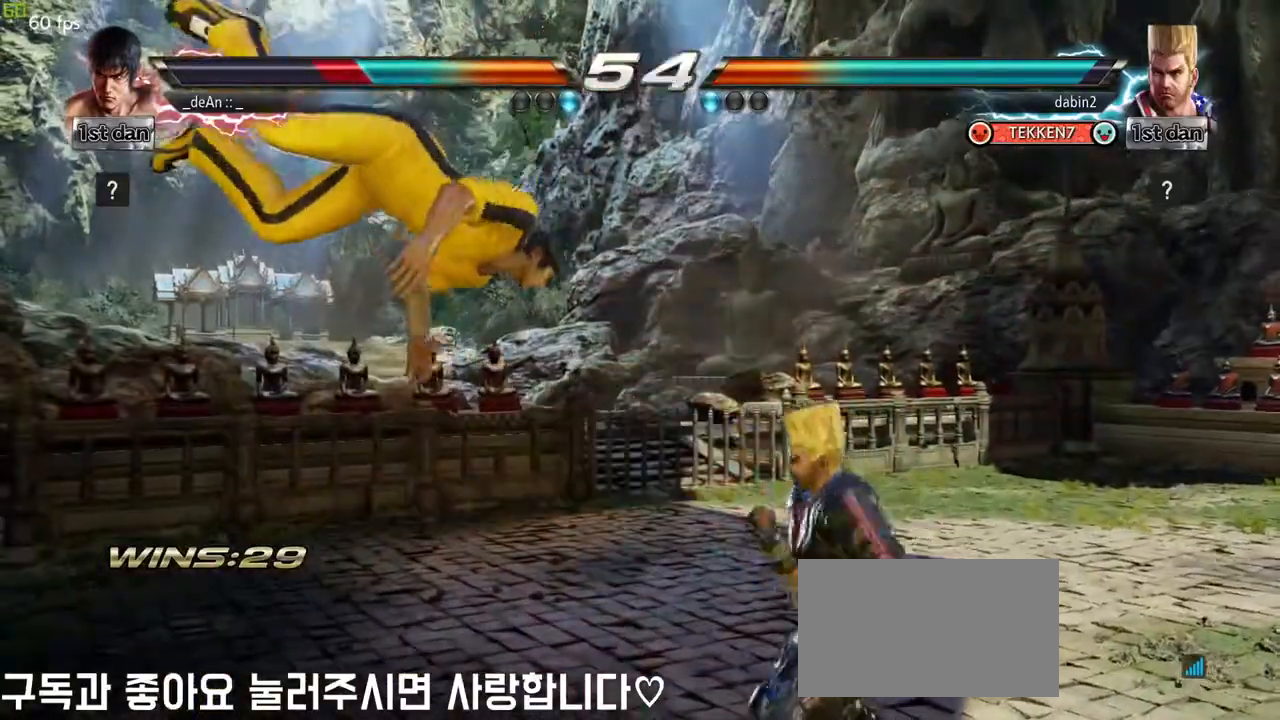
{"buttons": ["SQUARE"], "left_stick": "left", "events": [[450, "SQUARE", "down"]]}